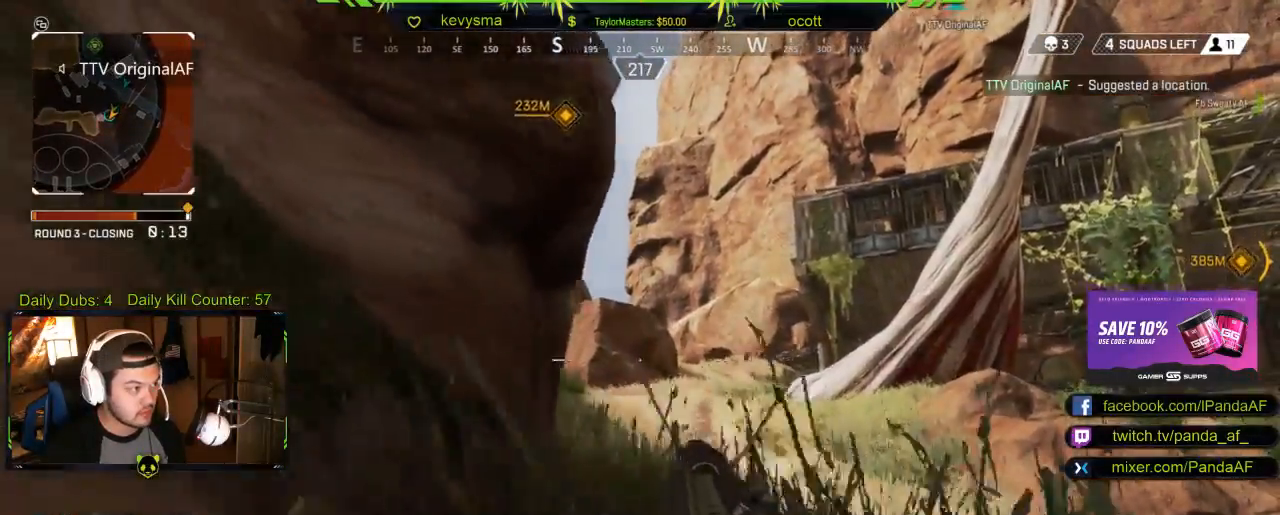
Gameplay with a controller (Xbox layout); each line is a JSON object with the inputs held at the frame after it. "events" lists button and stick changes between this image and that frame as [ms after this image, input, new state], when the widget could be followed in between.
{"buttons": [], "left_stick": "center", "right_stick": "center", "events": [[117, "left_stick", "center"], [233, "right_stick", "center"], [333, "L1", "down"], [417, "L1", "up"]]}
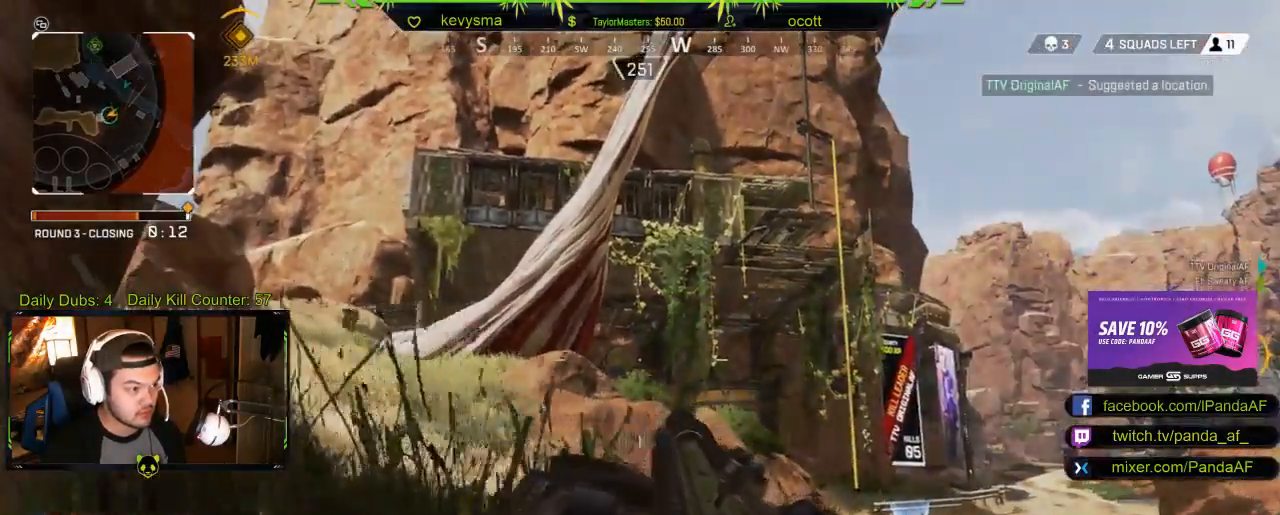
{"buttons": [], "left_stick": "center", "right_stick": "left", "events": [[33, "right_stick", "right"], [233, "right_stick", "left"]]}
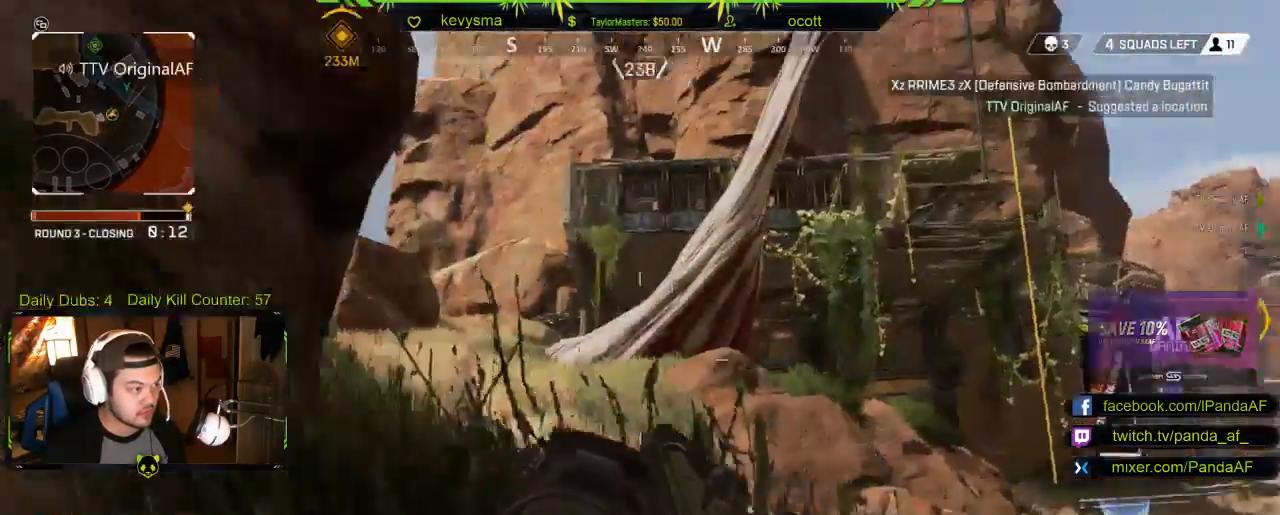
{"buttons": [], "left_stick": "center", "right_stick": "center", "events": [[17, "right_stick", "center"]]}
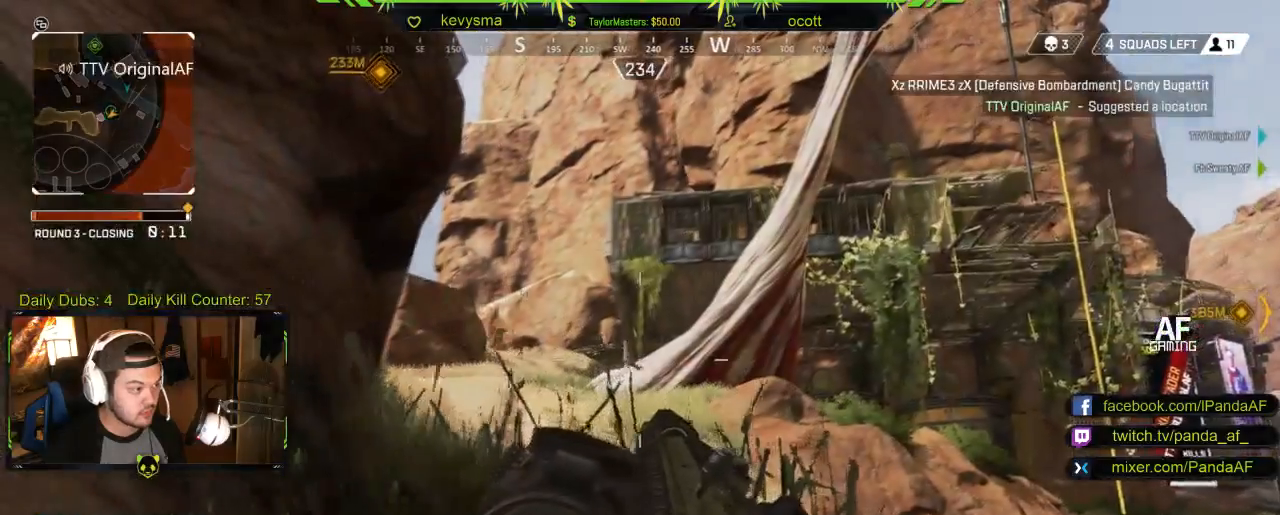
{"buttons": [], "left_stick": "center", "right_stick": "center", "events": []}
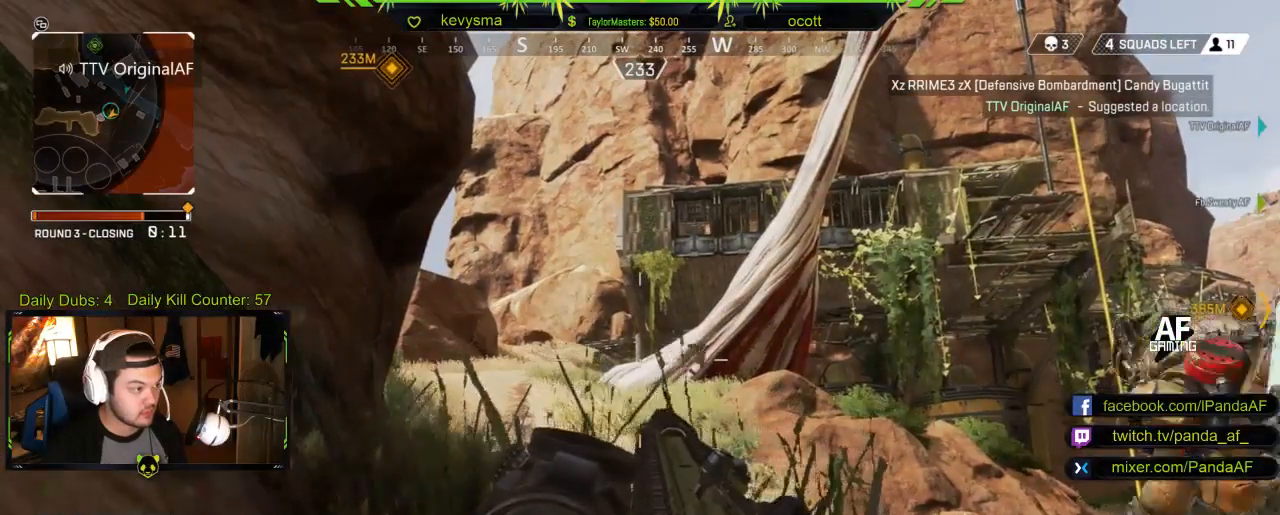
{"buttons": [], "left_stick": "center", "right_stick": "center", "events": []}
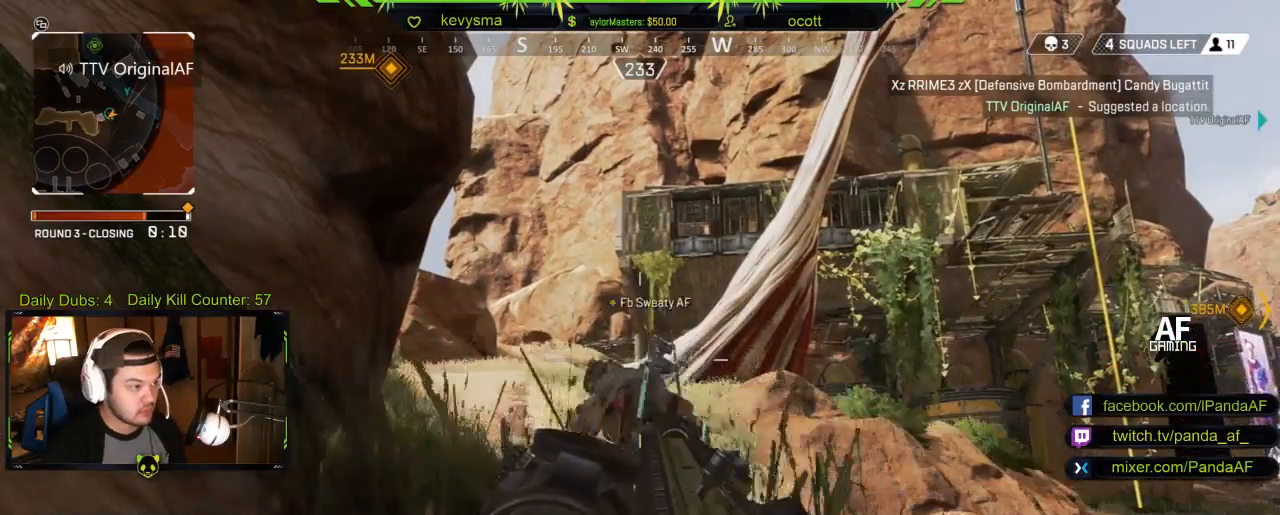
{"buttons": [], "left_stick": "center", "right_stick": "center", "events": []}
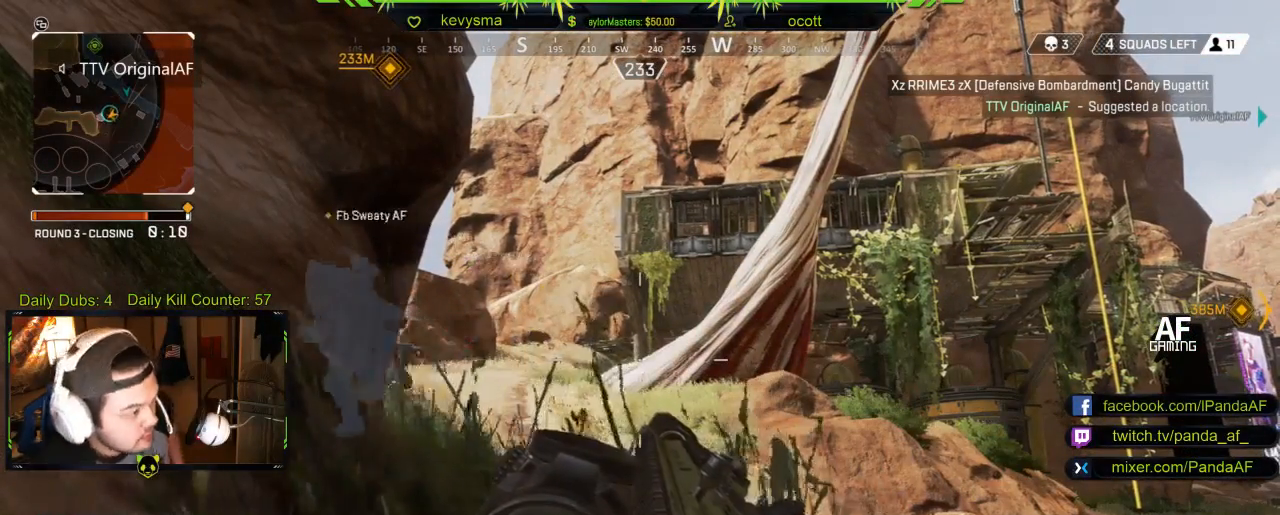
{"buttons": [], "left_stick": "center", "right_stick": "center", "events": []}
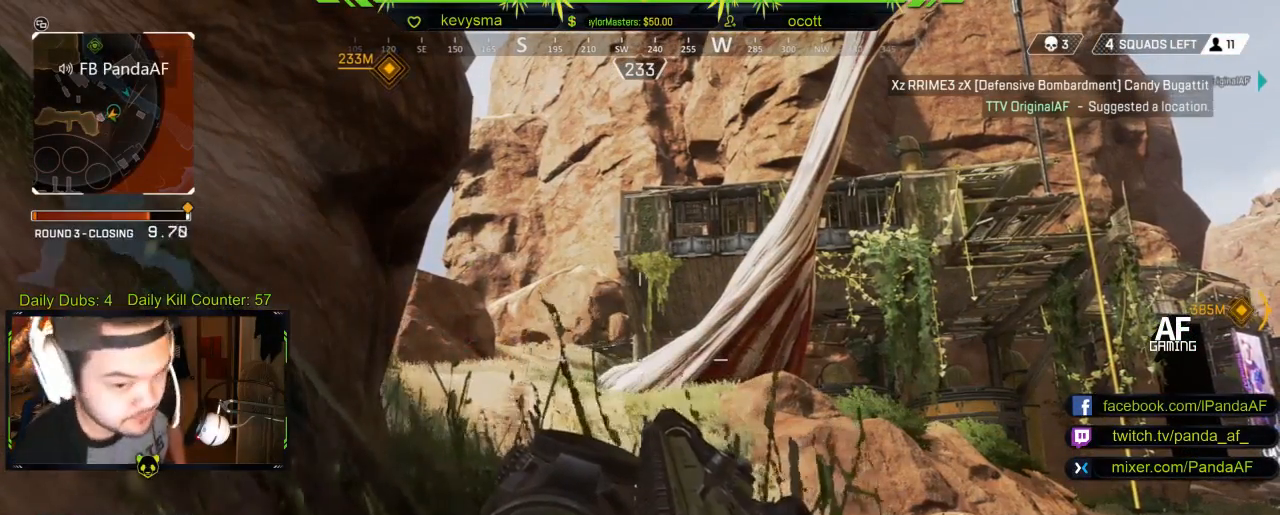
{"buttons": [], "left_stick": "center", "right_stick": "center", "events": []}
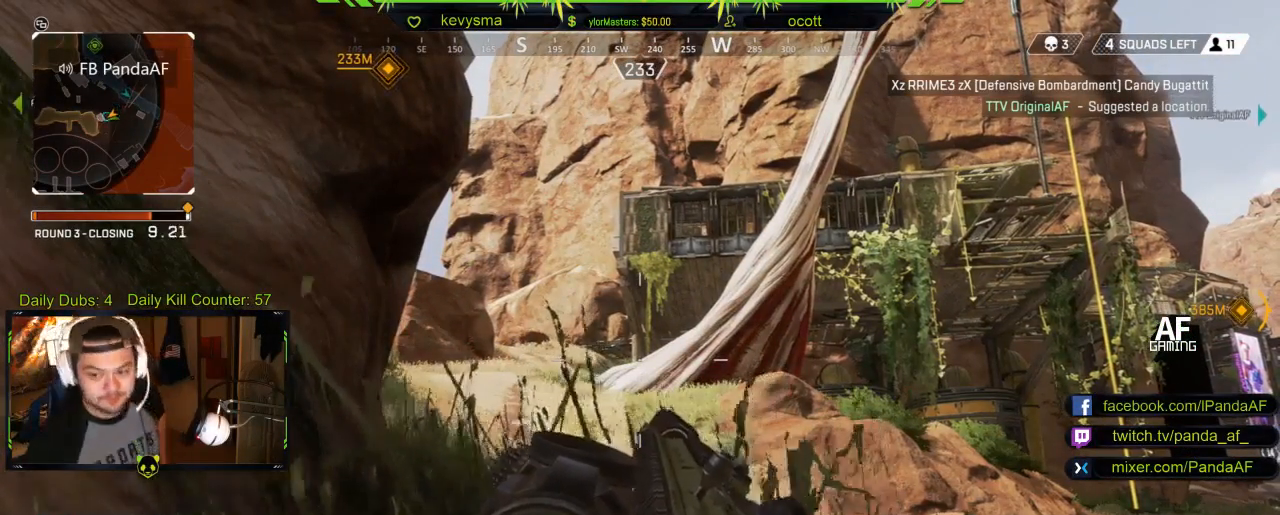
{"buttons": [], "left_stick": "center", "right_stick": "center", "events": []}
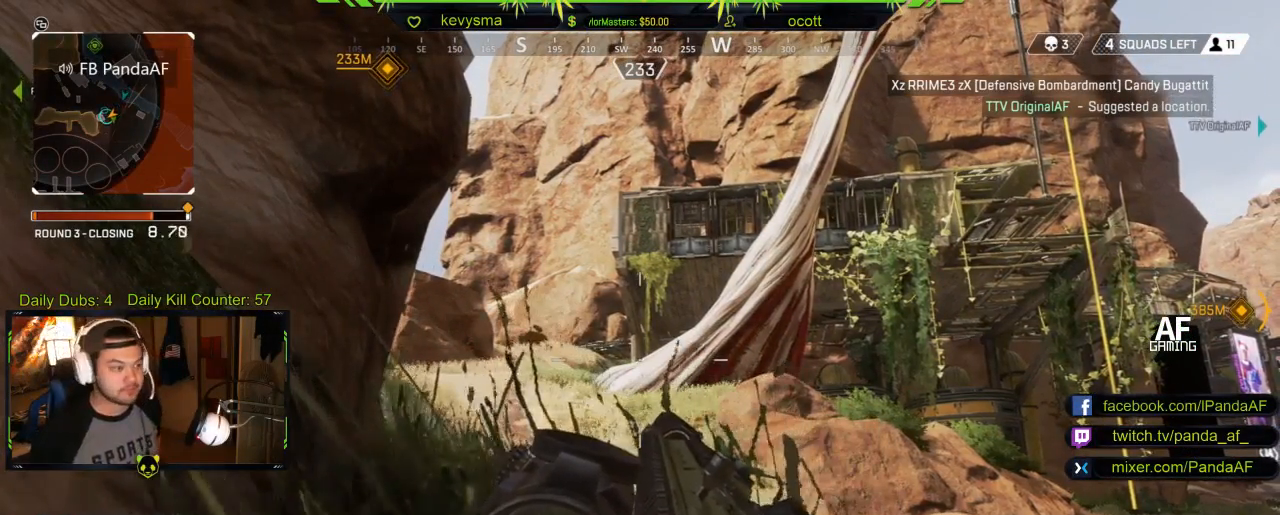
{"buttons": [], "left_stick": "center", "right_stick": "center", "events": []}
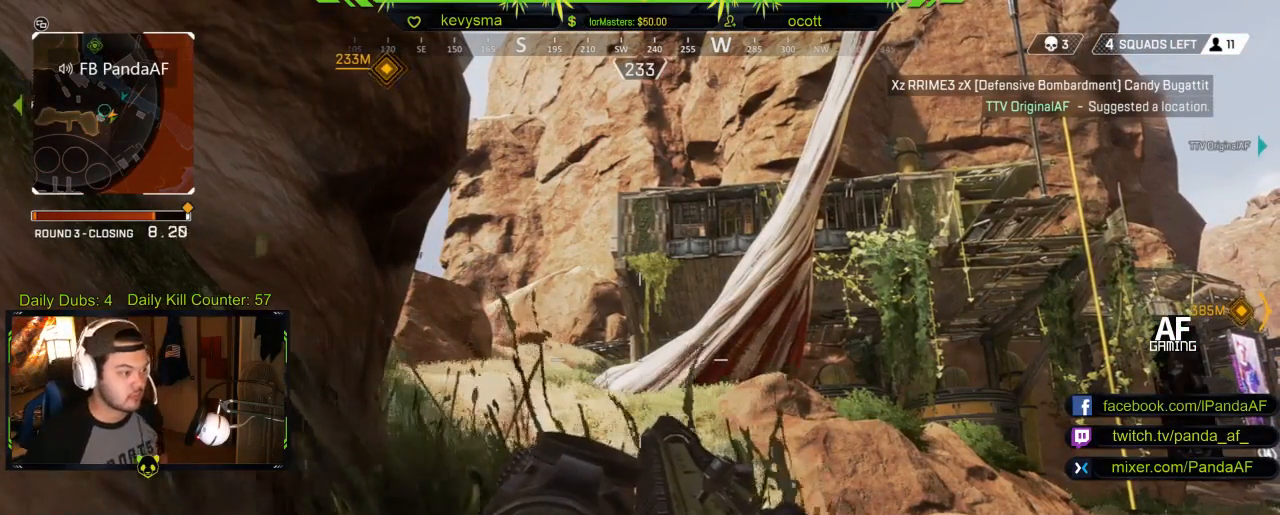
{"buttons": [], "left_stick": "center", "right_stick": "right", "events": [[467, "right_stick", "right"]]}
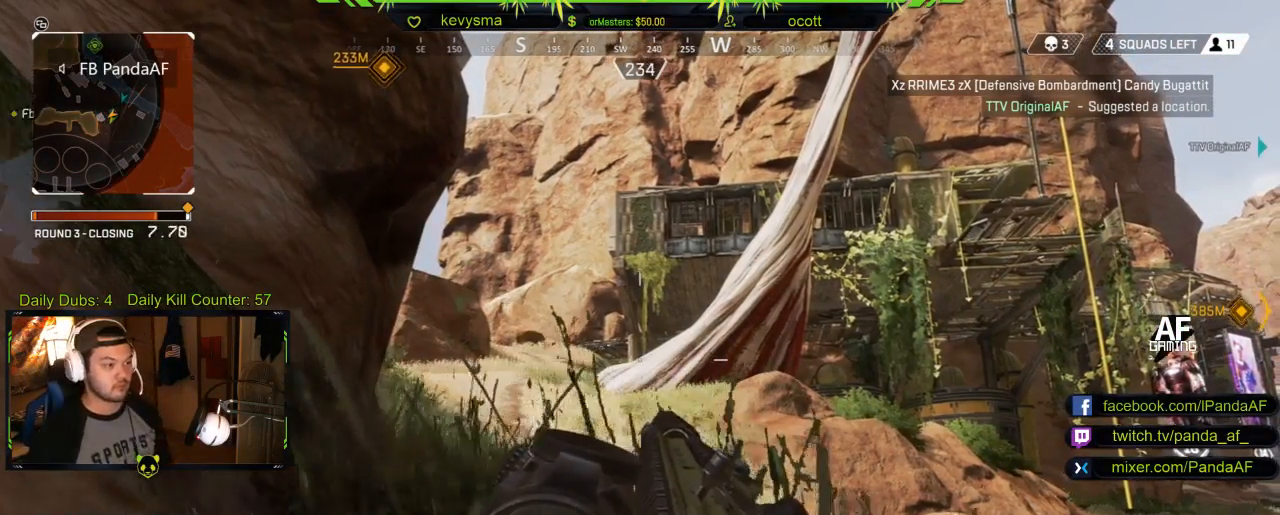
{"buttons": [], "left_stick": "center", "right_stick": "center", "events": [[67, "right_stick", "center"]]}
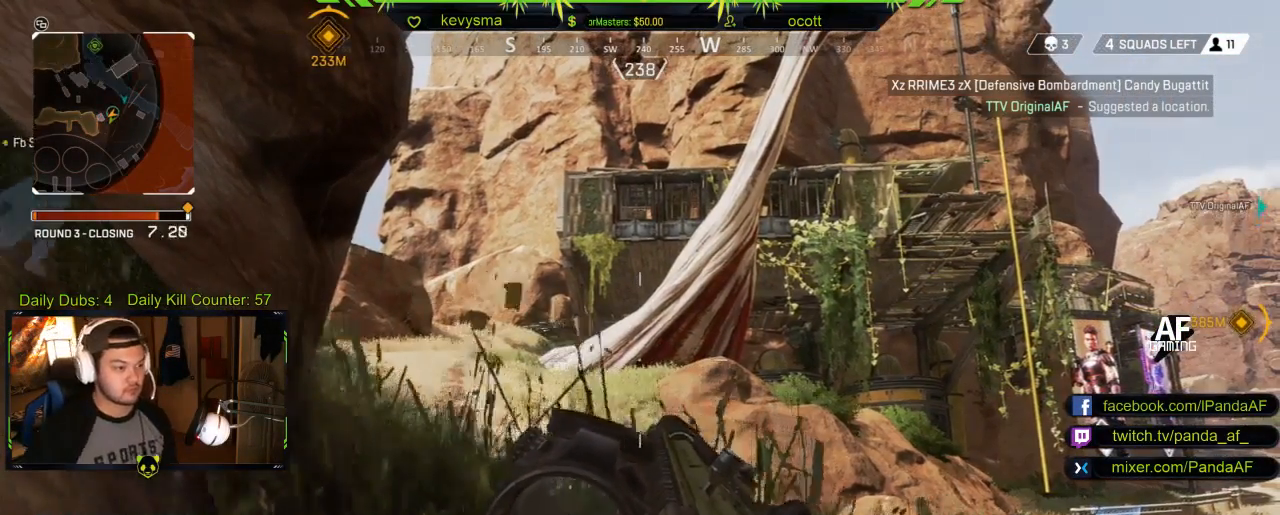
{"buttons": [], "left_stick": "center", "right_stick": "center", "events": []}
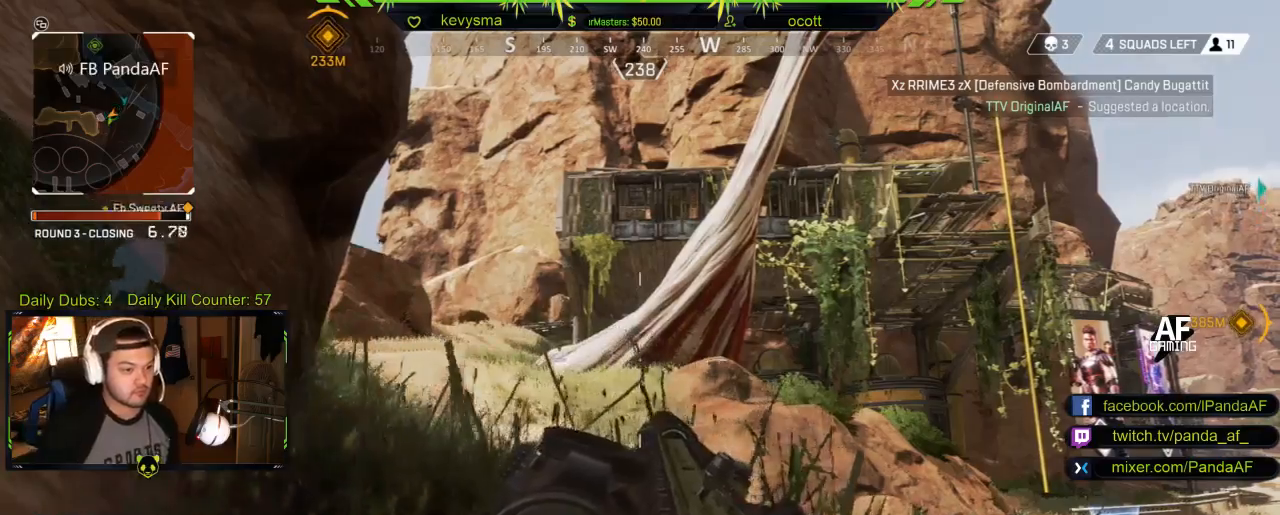
{"buttons": [], "left_stick": "center", "right_stick": "center", "events": []}
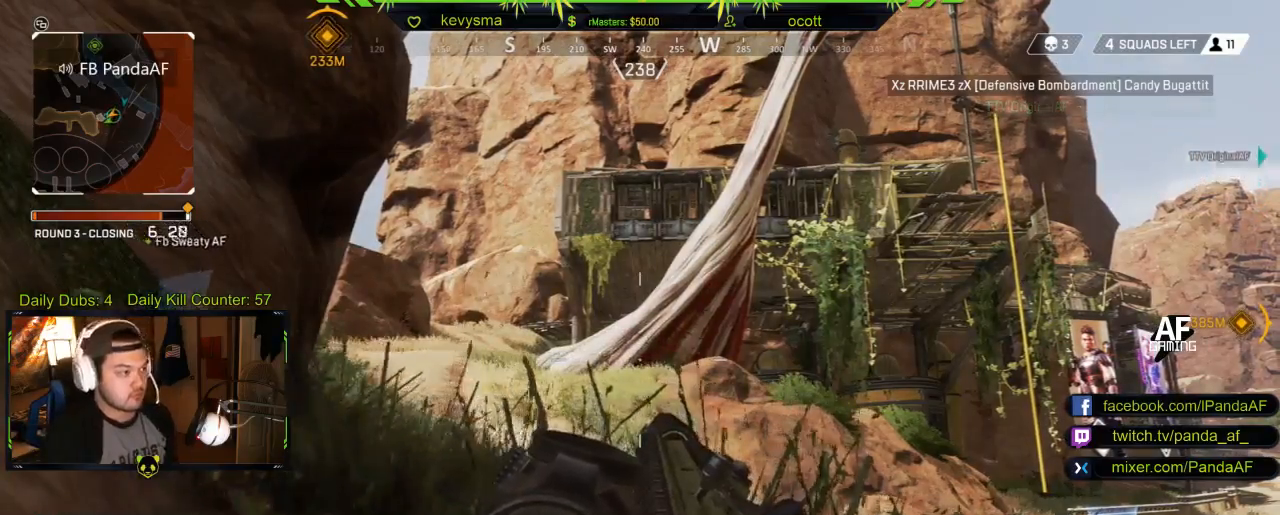
{"buttons": [], "left_stick": "center", "right_stick": "center", "events": []}
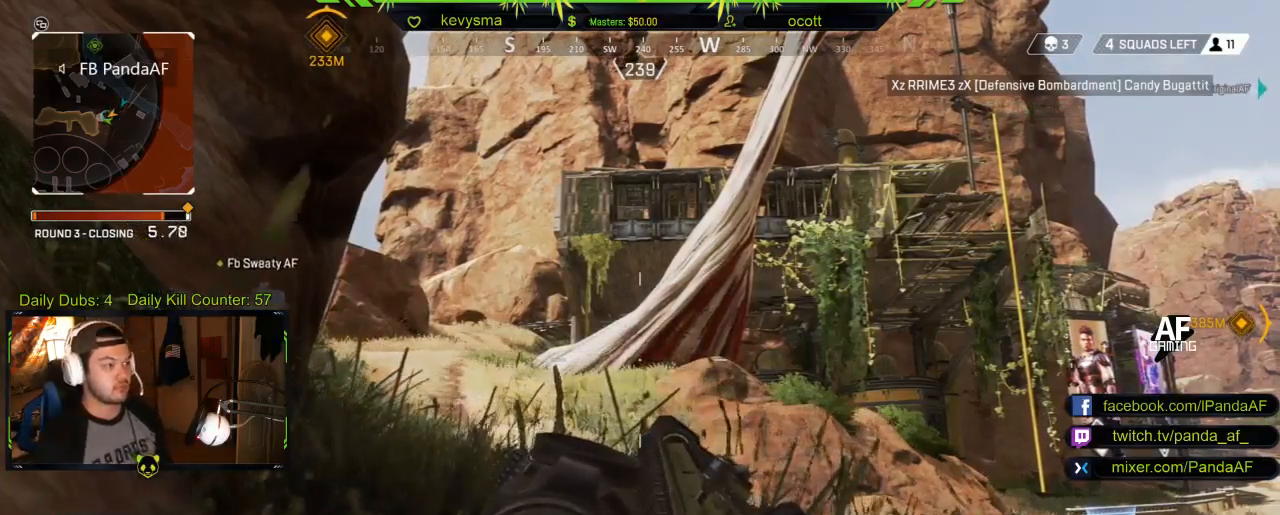
{"buttons": [], "left_stick": "center", "right_stick": "up-right", "events": [[367, "right_stick", "up-right"]]}
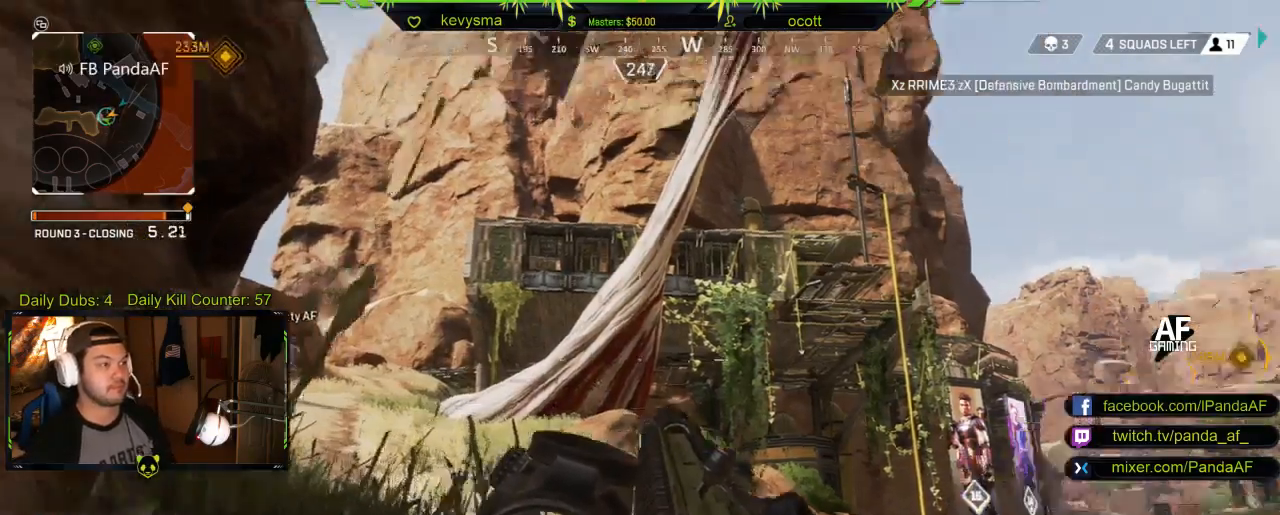
{"buttons": [], "left_stick": "center", "right_stick": "center", "events": [[150, "right_stick", "center"]]}
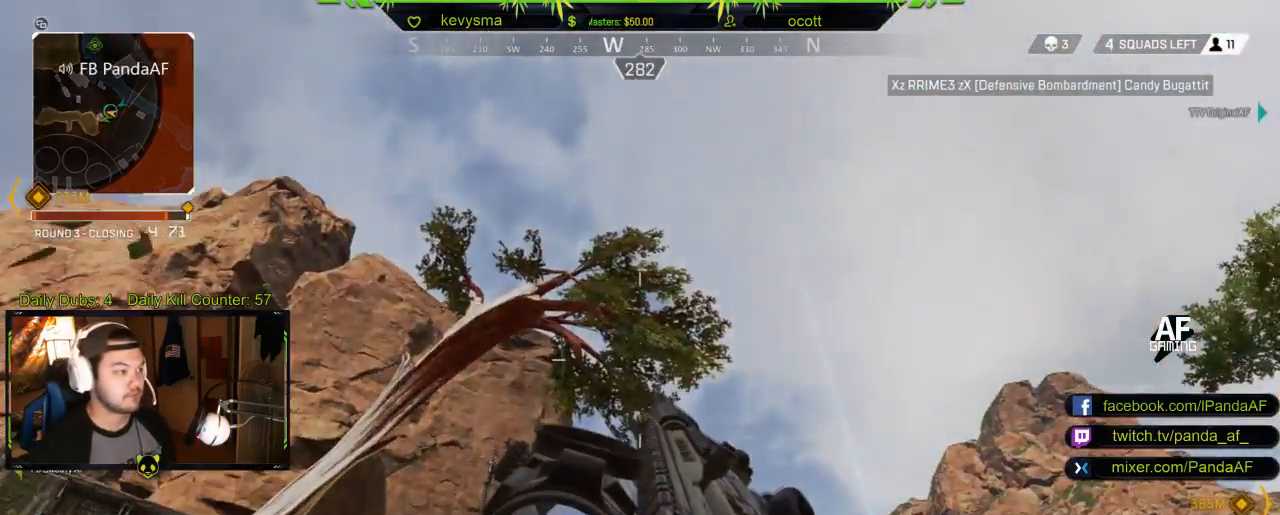
{"buttons": [], "left_stick": "center", "right_stick": "center", "events": [[150, "right_stick", "up"], [333, "right_stick", "center"]]}
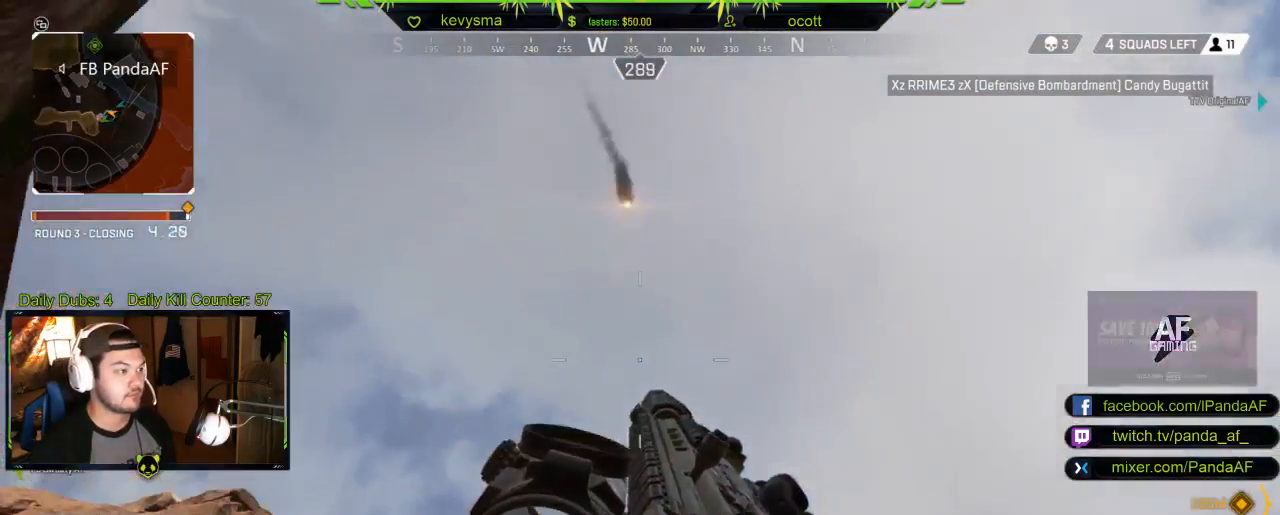
{"buttons": [], "left_stick": "center", "right_stick": "down", "events": [[333, "right_stick", "down"]]}
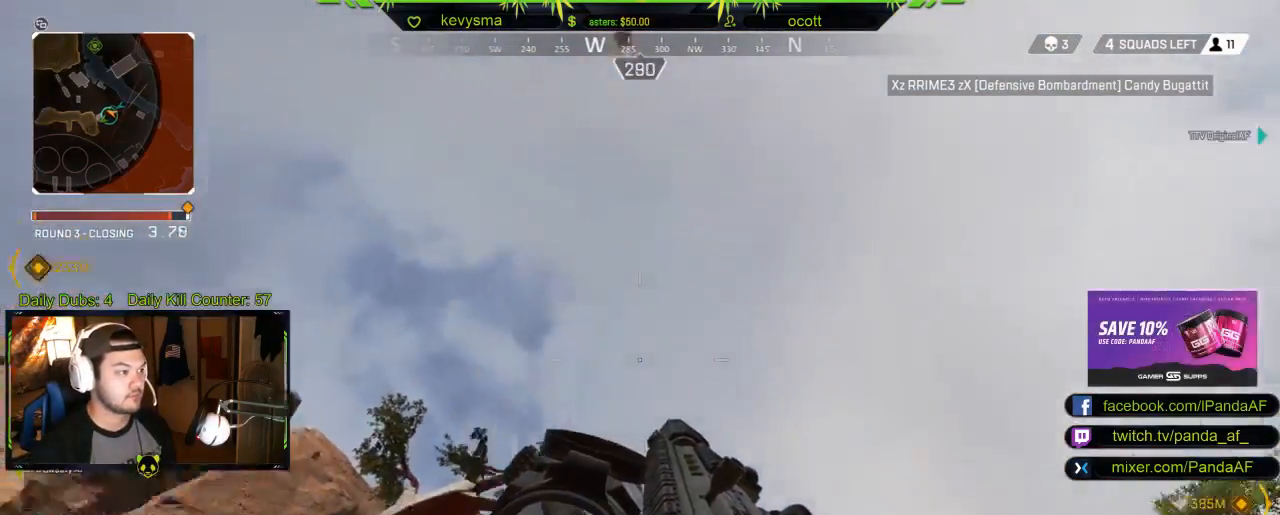
{"buttons": [], "left_stick": "center", "right_stick": "down", "events": [[267, "right_stick", "center"], [417, "right_stick", "down"]]}
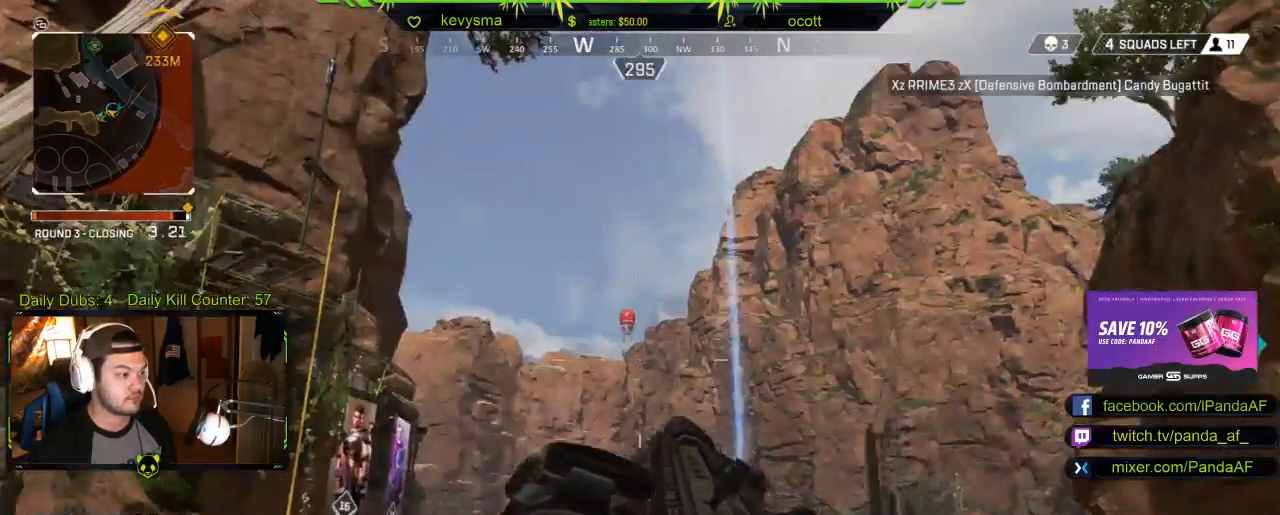
{"buttons": [], "left_stick": "up", "right_stick": "center", "events": [[117, "right_stick", "center"], [167, "left_stick", "up"]]}
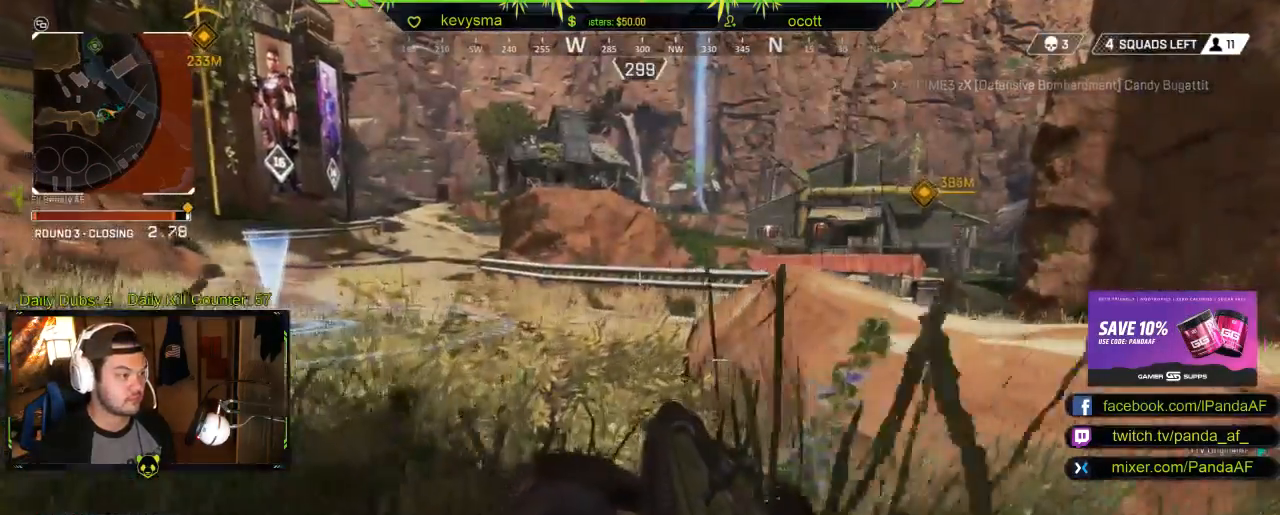
{"buttons": [], "left_stick": "left", "right_stick": "up", "events": [[200, "left_stick", "center"], [300, "right_stick", "left"], [400, "right_stick", "up"], [467, "left_stick", "left"]]}
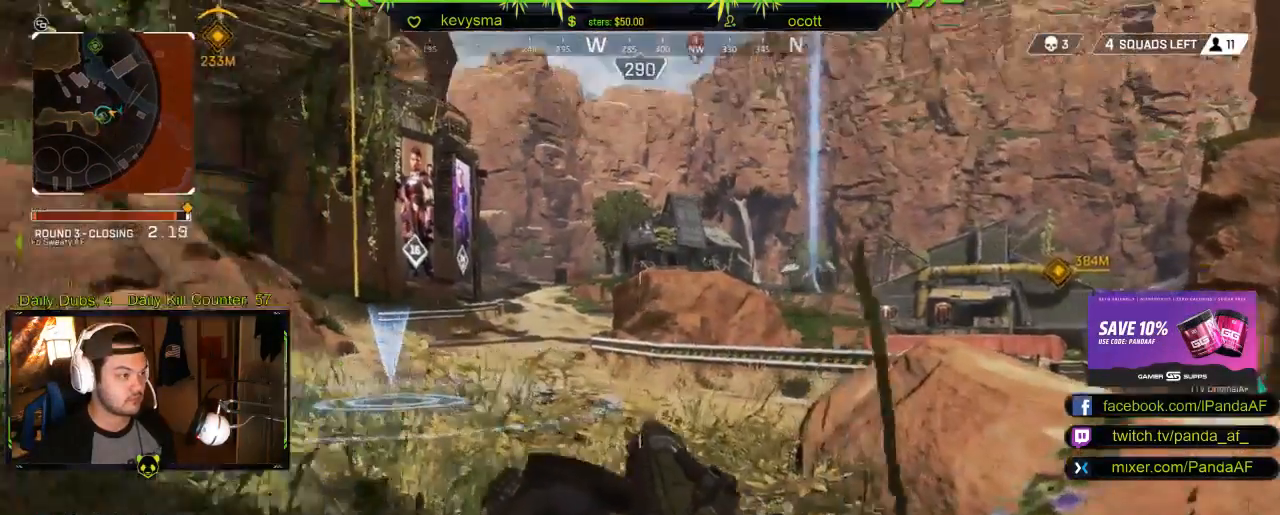
{"buttons": [], "left_stick": "down-left", "right_stick": "up", "events": [[33, "left_stick", "down-left"], [33, "right_stick", "center"], [150, "left_stick", "center"], [417, "right_stick", "up"], [433, "left_stick", "down-left"]]}
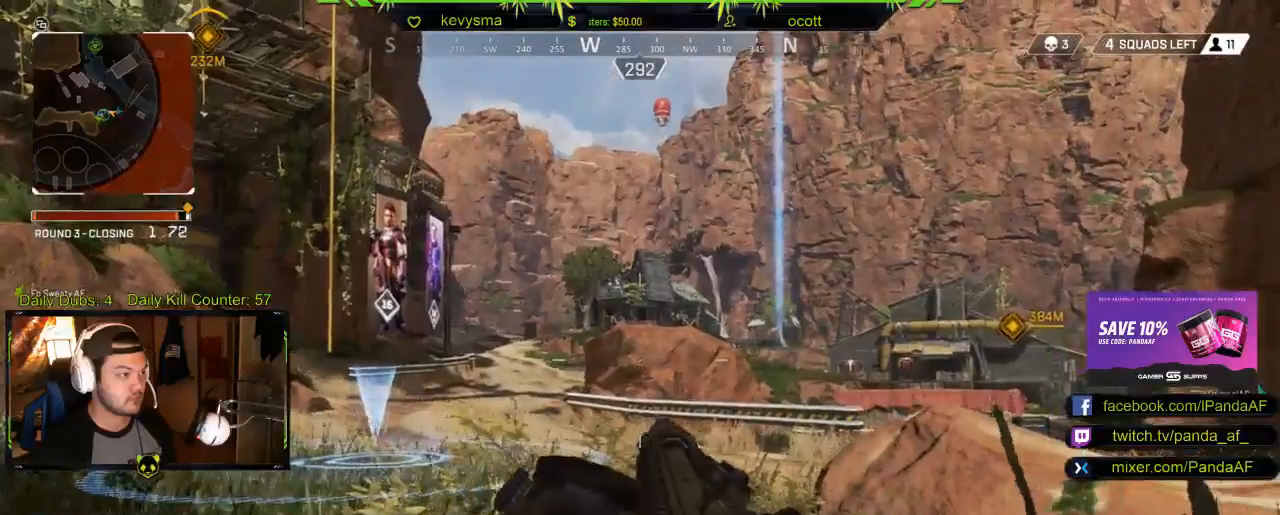
{"buttons": [], "left_stick": "down", "right_stick": "up", "events": [[67, "left_stick", "down"], [283, "right_stick", "center"], [450, "right_stick", "up"]]}
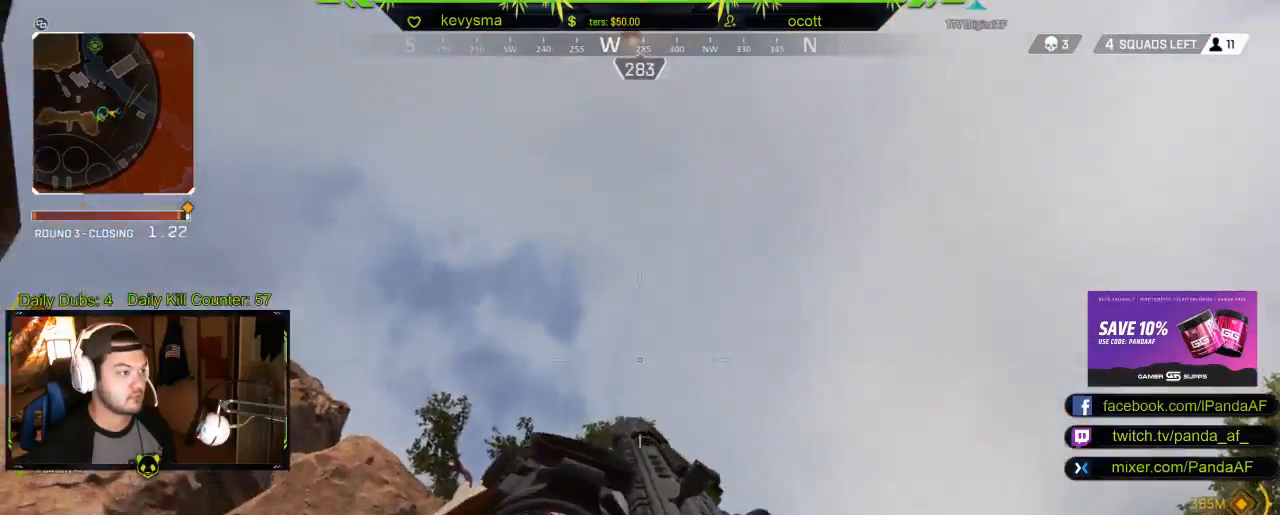
{"buttons": [], "left_stick": "center", "right_stick": "center", "events": [[167, "right_stick", "center"], [300, "left_stick", "center"], [333, "right_stick", "down"], [500, "right_stick", "center"]]}
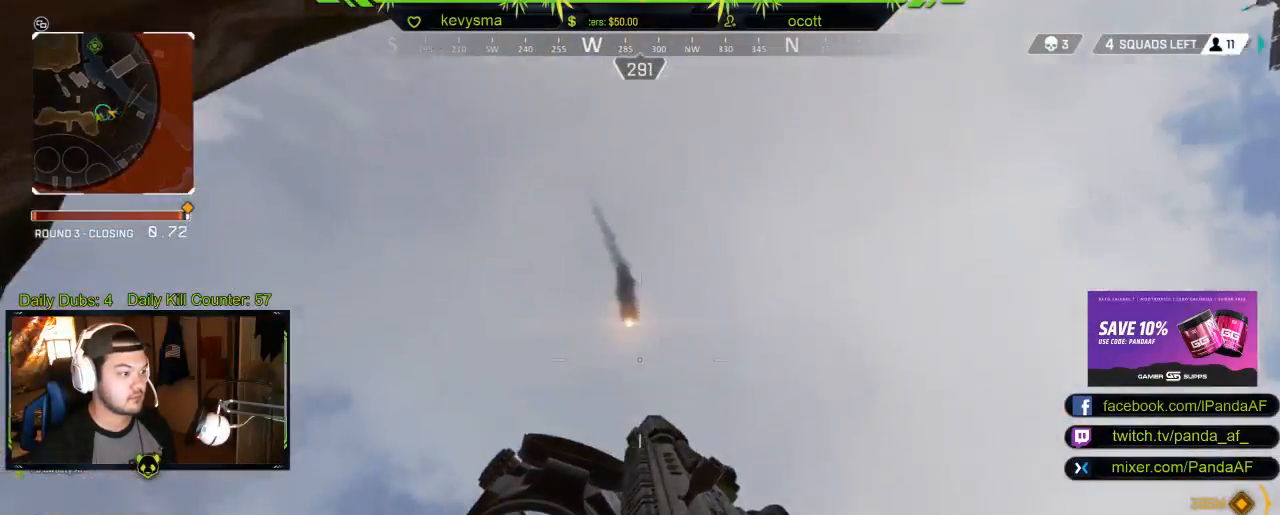
{"buttons": [], "left_stick": "center", "right_stick": "down", "events": [[483, "right_stick", "down"]]}
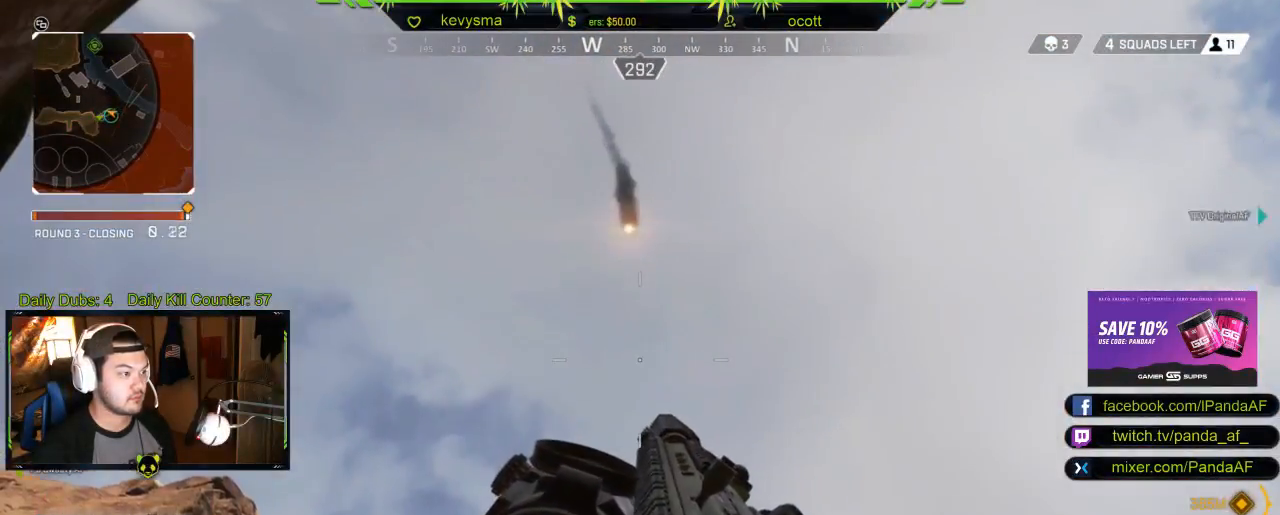
{"buttons": [], "left_stick": "center", "right_stick": "center", "events": [[417, "right_stick", "center"]]}
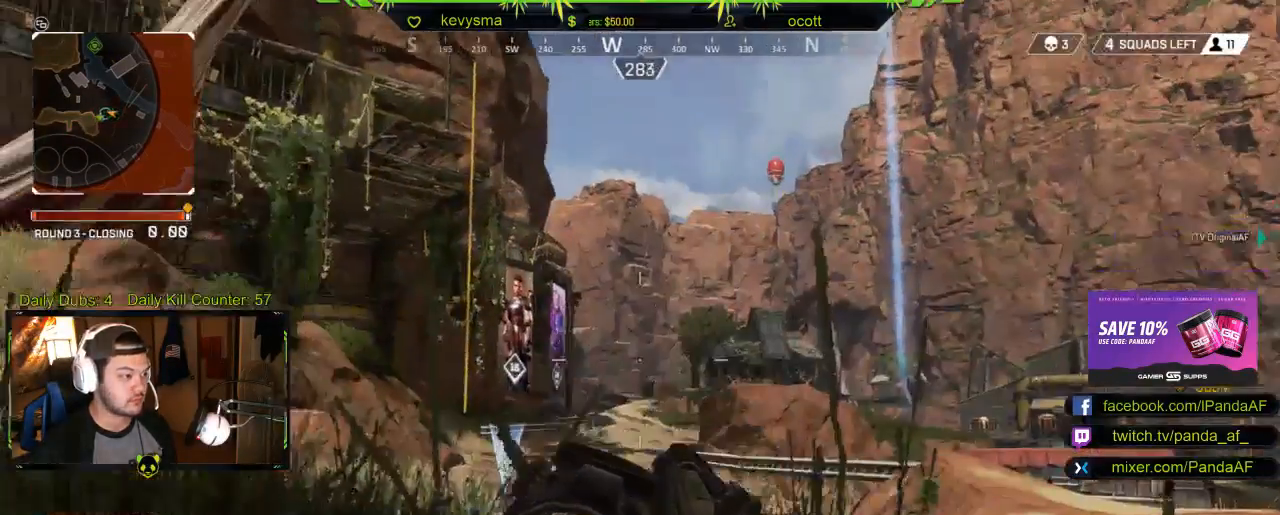
{"buttons": [], "left_stick": "center", "right_stick": "center", "events": [[250, "right_stick", "left"], [417, "right_stick", "center"]]}
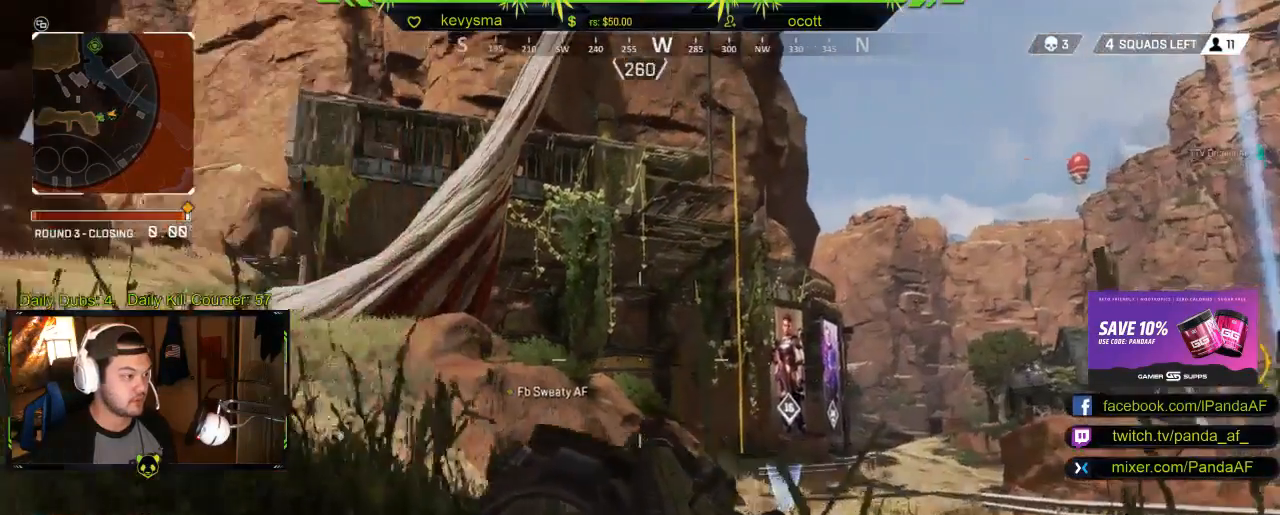
{"buttons": [], "left_stick": "up-right", "right_stick": "center", "events": [[133, "left_stick", "up"], [150, "right_stick", "left"], [267, "left_stick", "up-right"], [367, "right_stick", "center"]]}
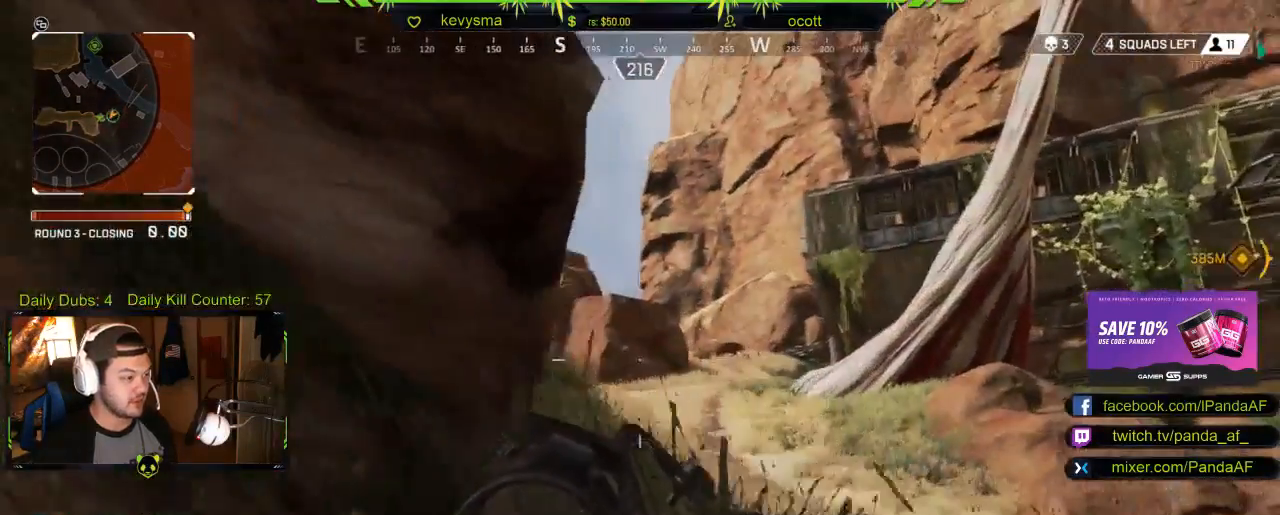
{"buttons": [], "left_stick": "up-left", "right_stick": "center", "events": [[133, "left_stick", "center"], [200, "B", "down"], [300, "B", "up"], [500, "left_stick", "up-left"]]}